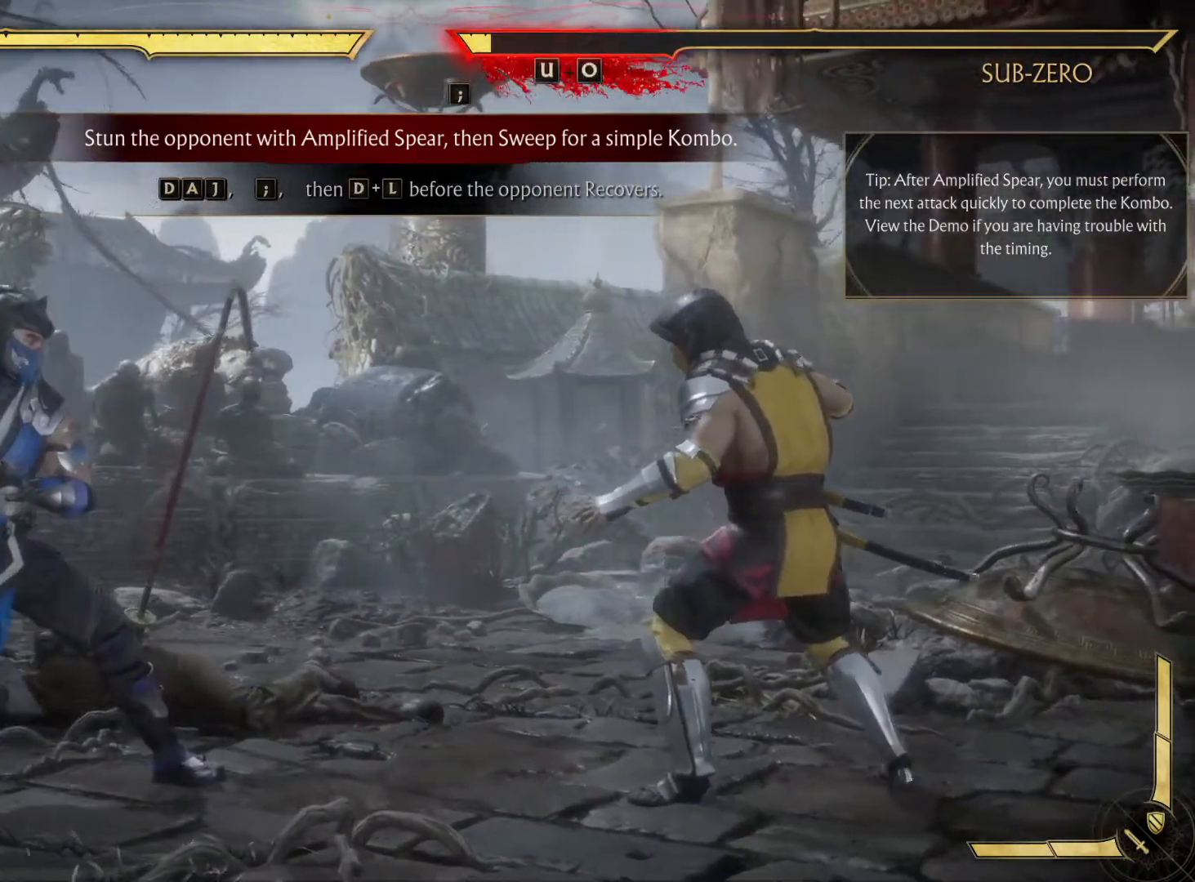
Gameplay with a controller (Xbox layout); each line is a JSON object with the inputs held at the frame after it. "events" lists button and stick changes between this image and that frame as [ms after this image, input, new state], when the widget could be followed in between. Not read: HOME L3 R3.
{"buttons": ["DPAD_RIGHT"], "left_stick": "center", "right_stick": "center", "events": []}
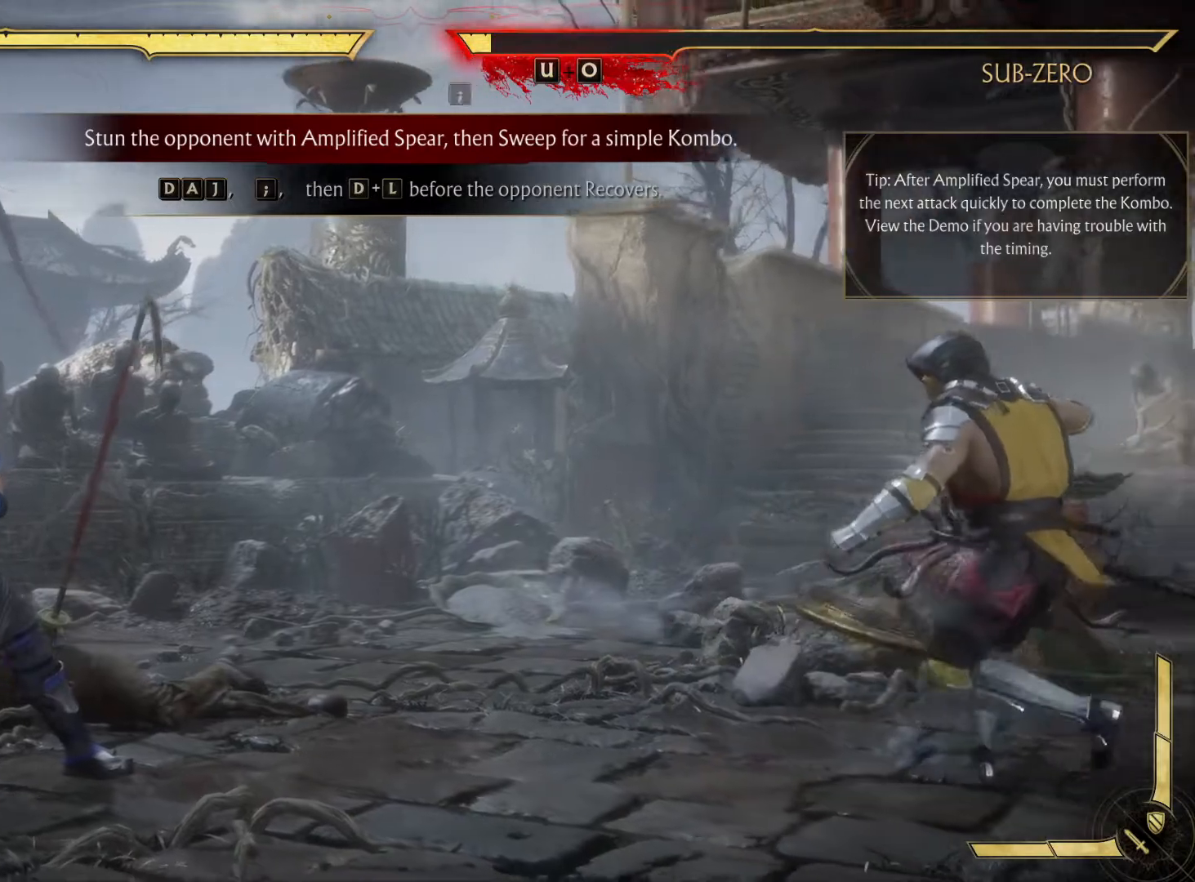
{"buttons": [], "left_stick": "center", "right_stick": "center", "events": [[50, "DPAD_RIGHT", "up"]]}
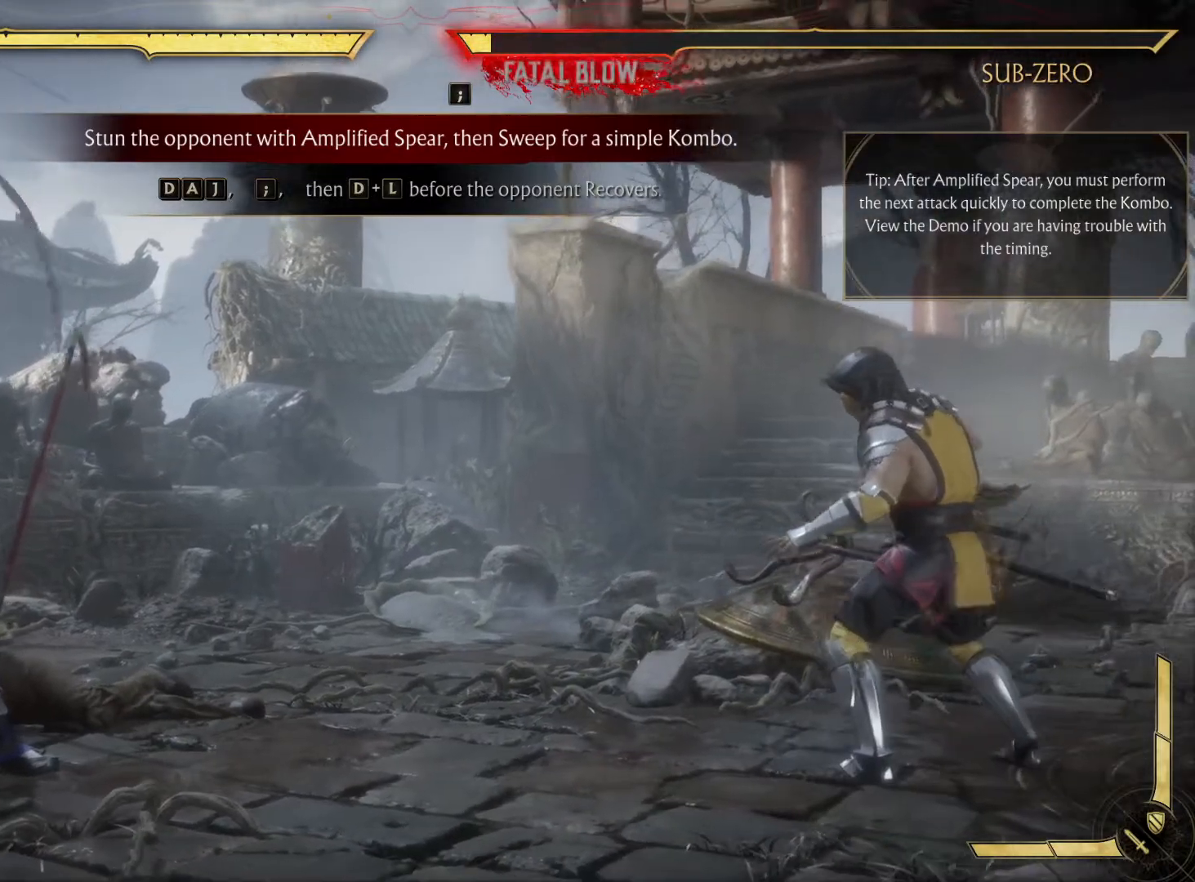
{"buttons": [], "left_stick": "center", "right_stick": "center", "events": []}
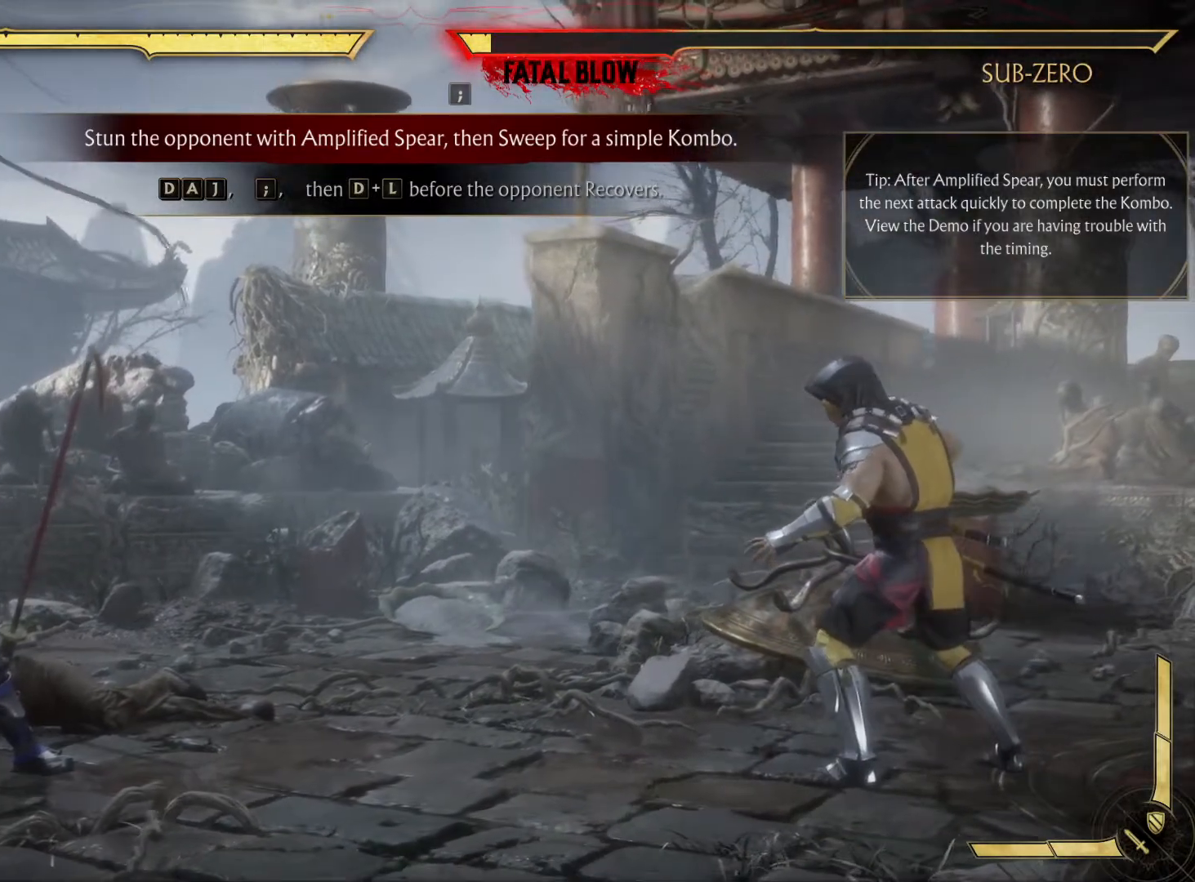
{"buttons": ["X"], "left_stick": "center", "right_stick": "center", "events": [[117, "DPAD_RIGHT", "down"], [267, "DPAD_LEFT", "down"], [267, "DPAD_RIGHT", "up"], [367, "DPAD_LEFT", "up"], [367, "X", "down"]]}
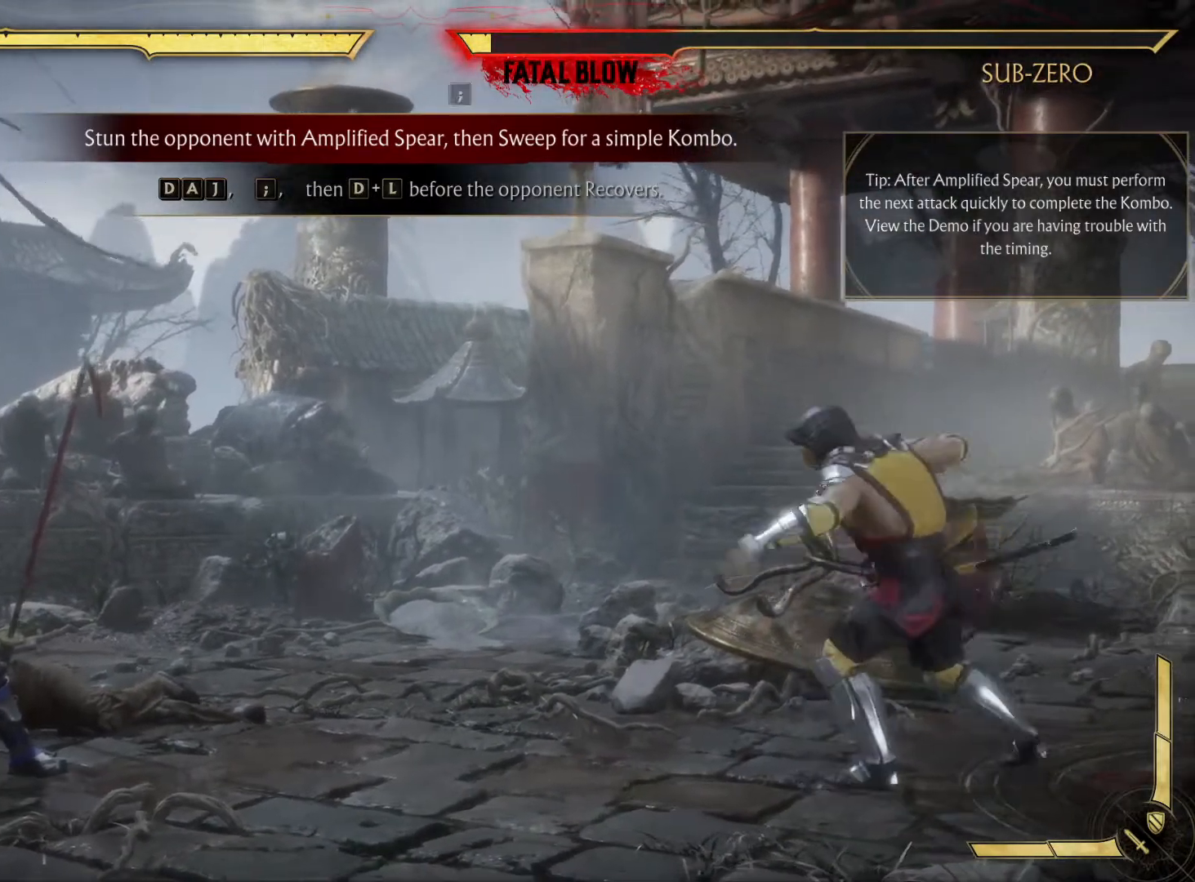
{"buttons": [], "left_stick": "center", "right_stick": "center", "events": [[33, "X", "up"]]}
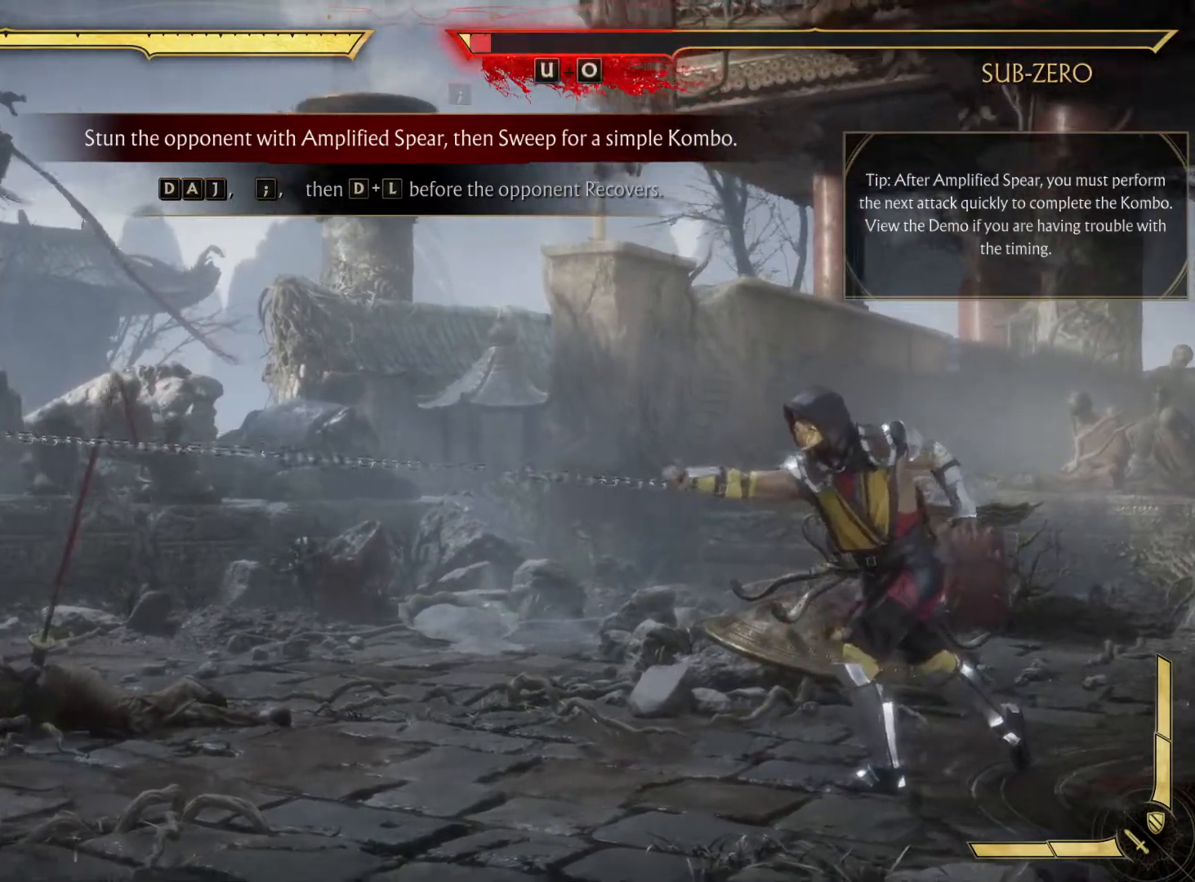
{"buttons": [], "left_stick": "center", "right_stick": "center", "events": []}
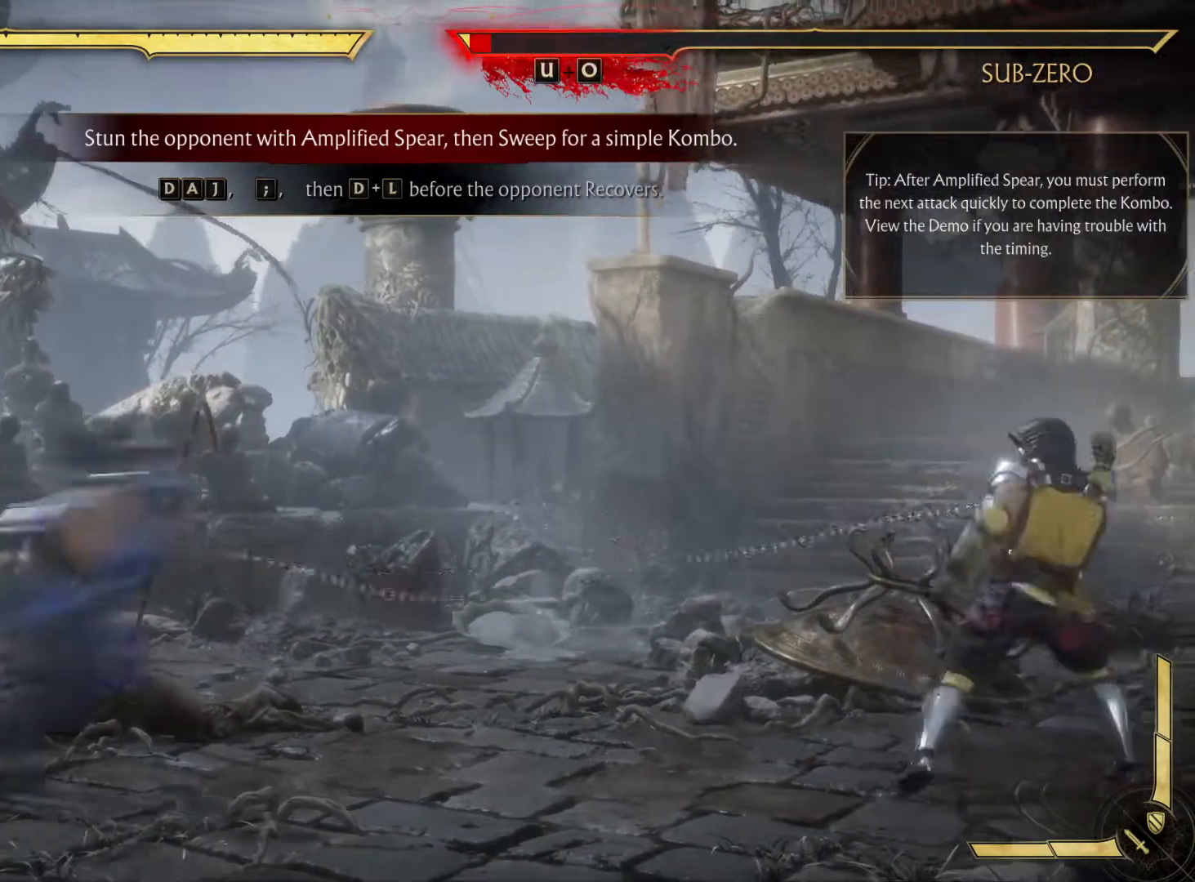
{"buttons": ["DPAD_RIGHT"], "left_stick": "center", "right_stick": "center", "events": [[333, "DPAD_LEFT", "down"], [467, "DPAD_LEFT", "up"], [467, "DPAD_RIGHT", "down"]]}
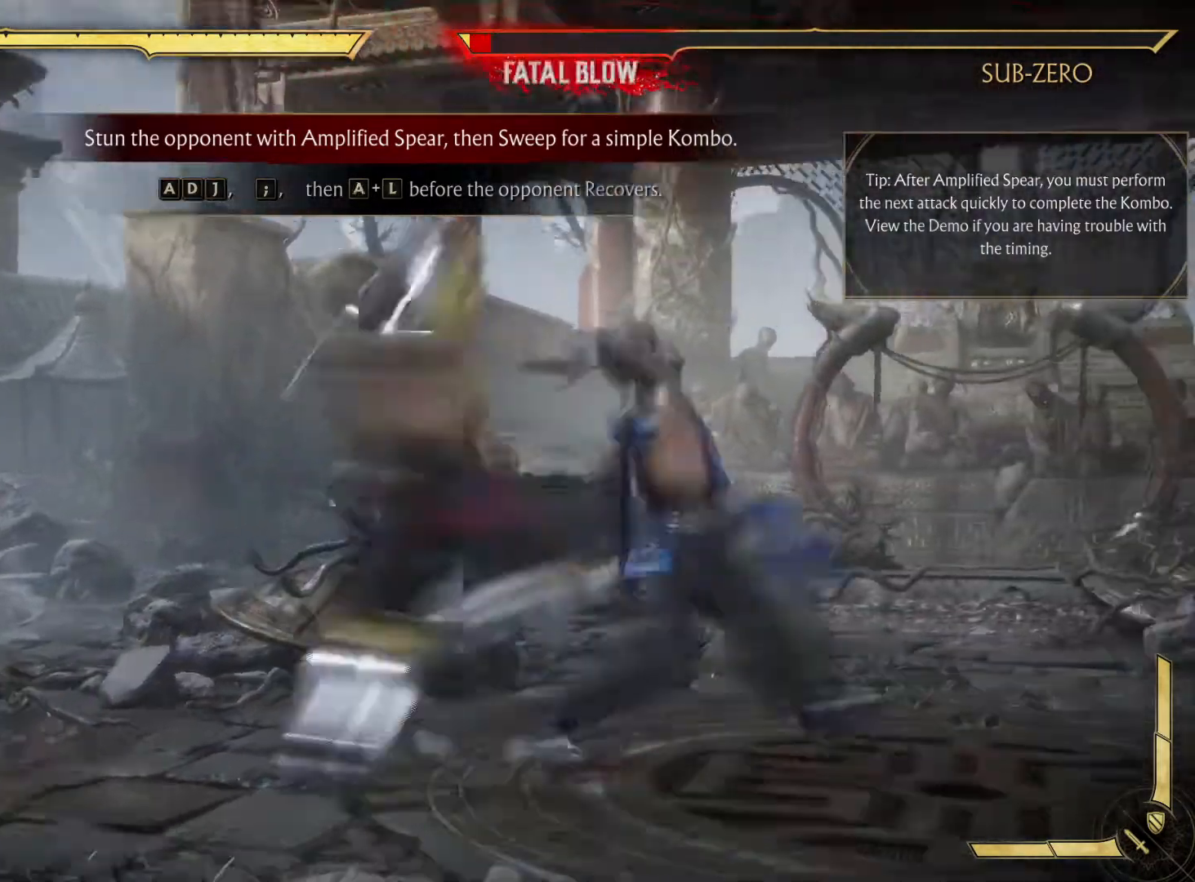
{"buttons": [], "left_stick": "center", "right_stick": "center", "events": [[17, "R1", "down"], [117, "DPAD_RIGHT", "up"], [217, "R1", "up"]]}
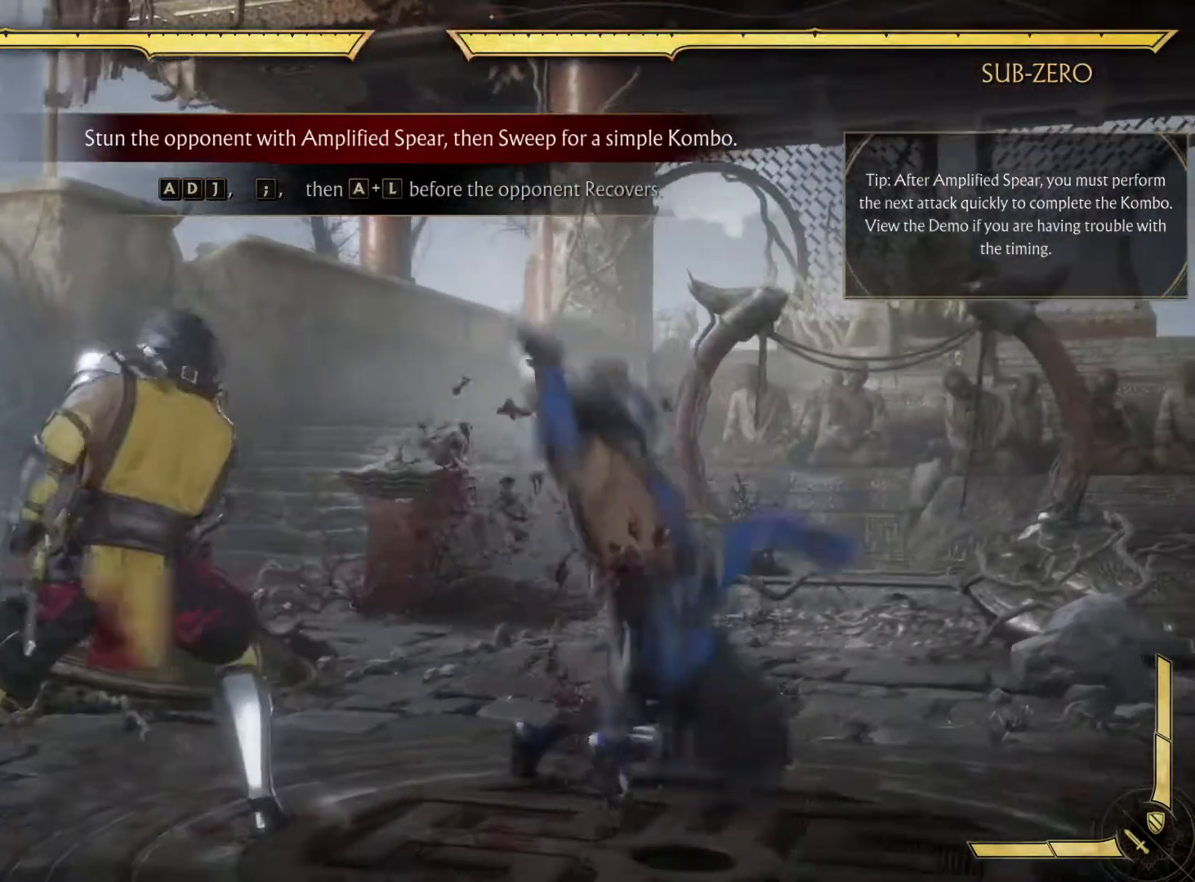
{"buttons": ["DPAD_LEFT"], "left_stick": "center", "right_stick": "center", "events": [[183, "R1", "down"], [217, "DPAD_RIGHT", "down"], [267, "DPAD_LEFT", "down"], [267, "DPAD_RIGHT", "up"], [383, "R1", "up"], [433, "R1", "down"], [450, "R1", "up"]]}
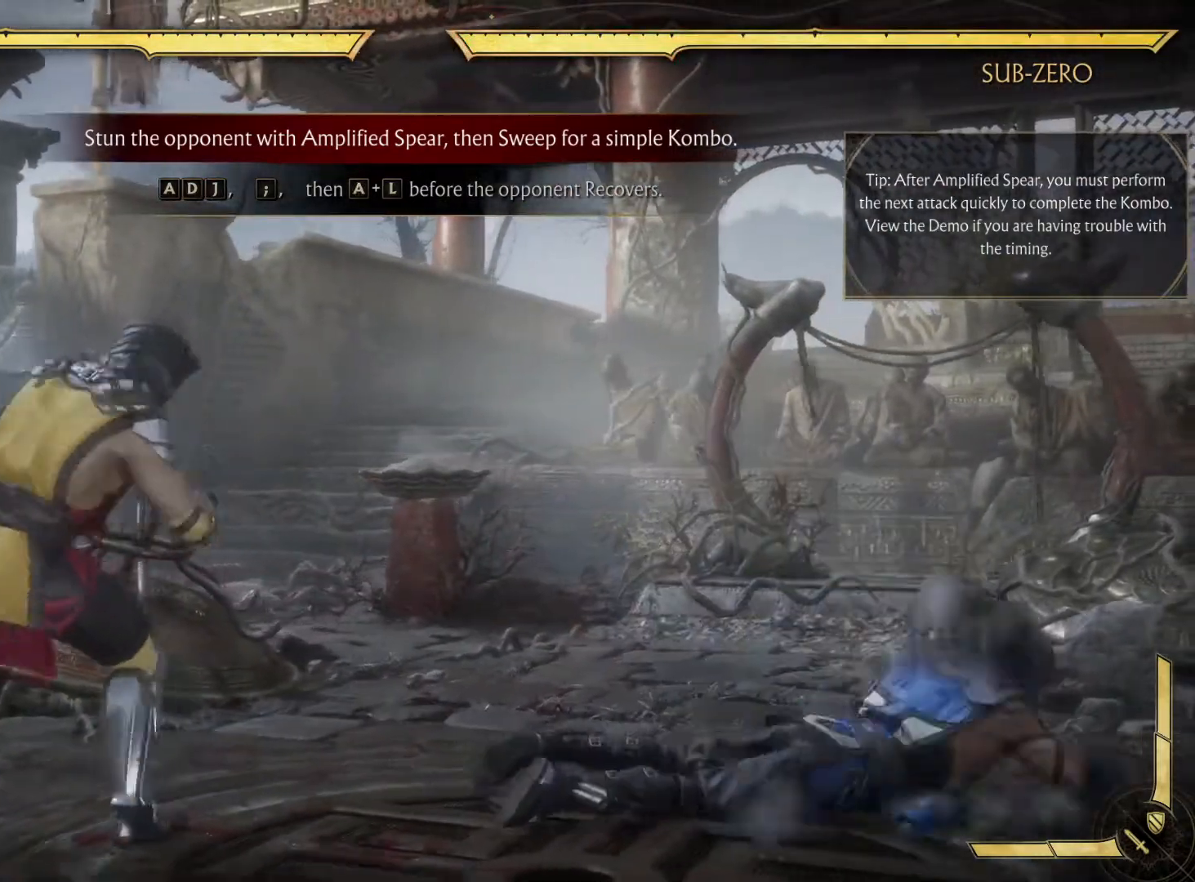
{"buttons": [], "left_stick": "center", "right_stick": "center", "events": [[33, "DPAD_LEFT", "up"], [33, "DPAD_RIGHT", "down"], [33, "R1", "down"], [100, "X", "down"], [167, "R1", "up"], [200, "DPAD_RIGHT", "up"], [317, "X", "up"]]}
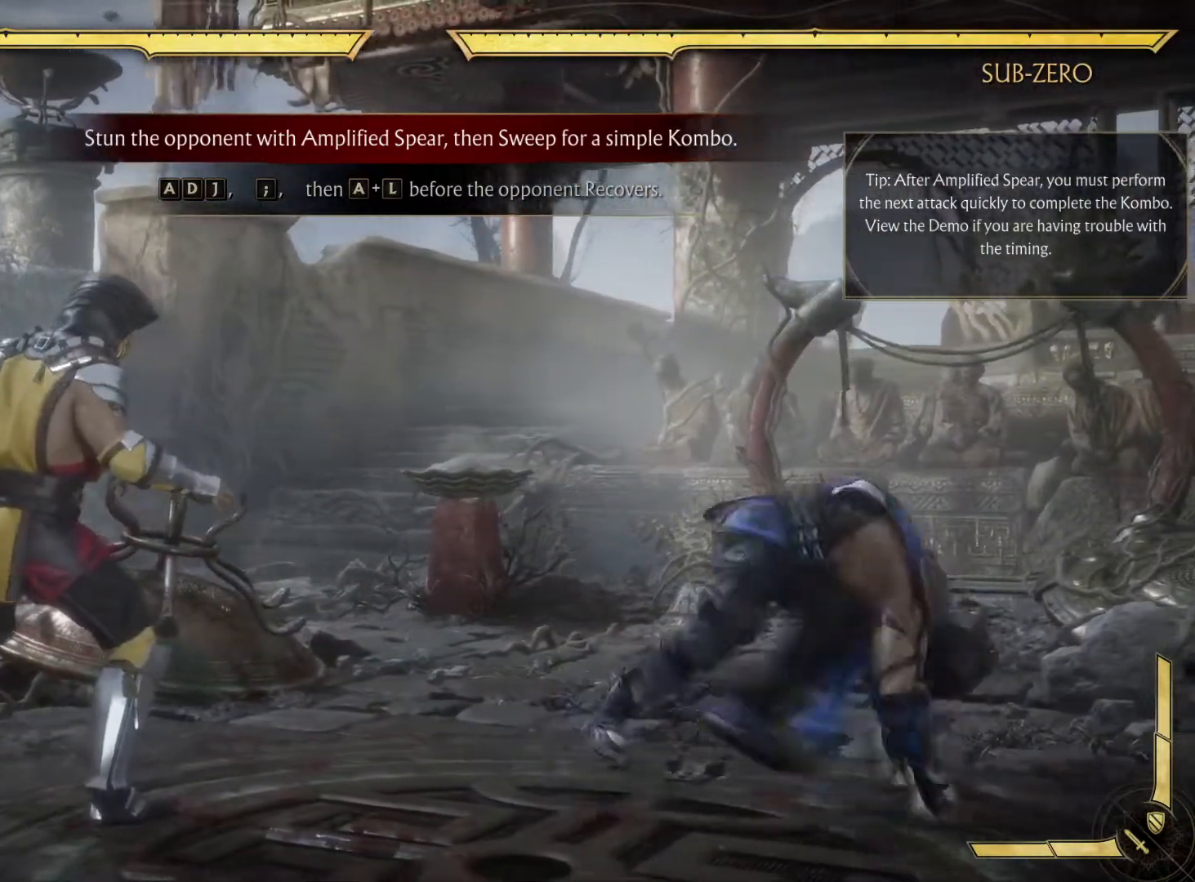
{"buttons": [], "left_stick": "center", "right_stick": "center"}
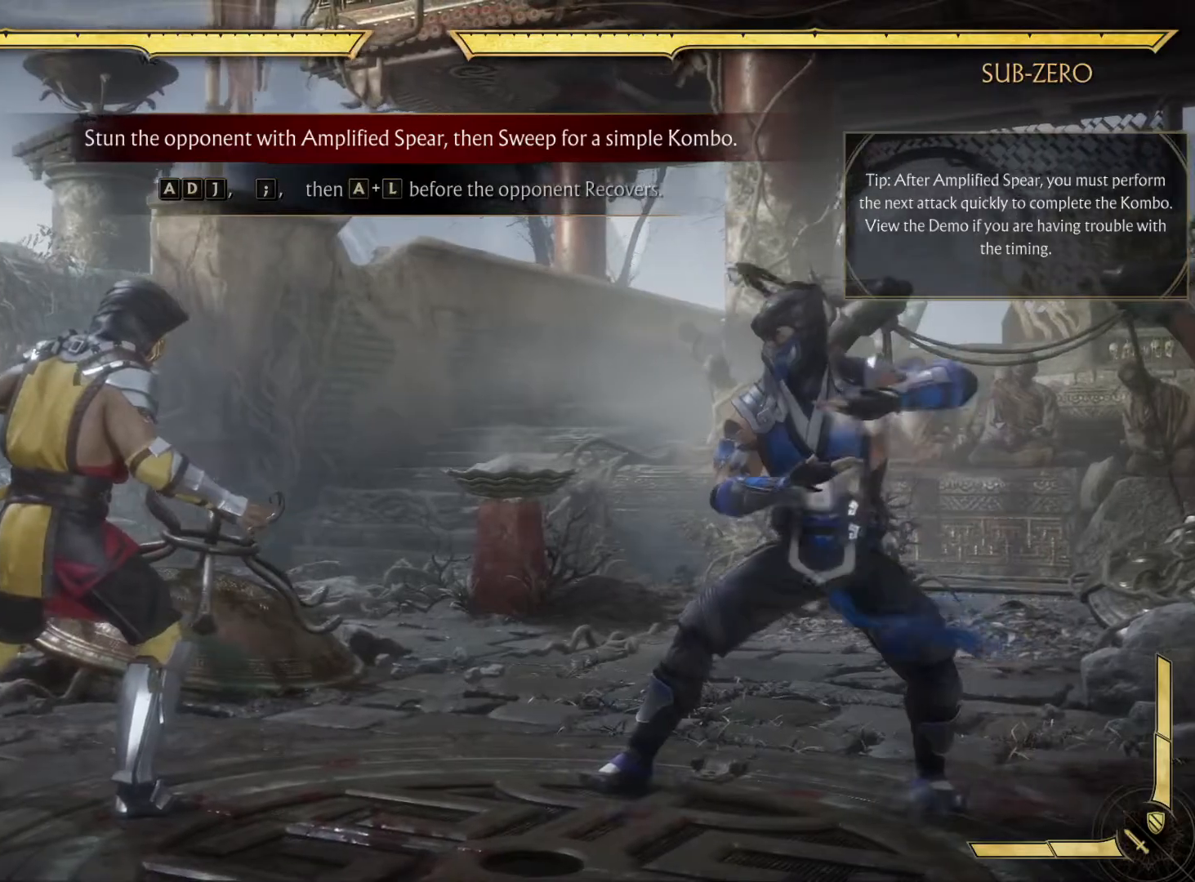
{"buttons": [], "left_stick": "center", "right_stick": "center", "events": []}
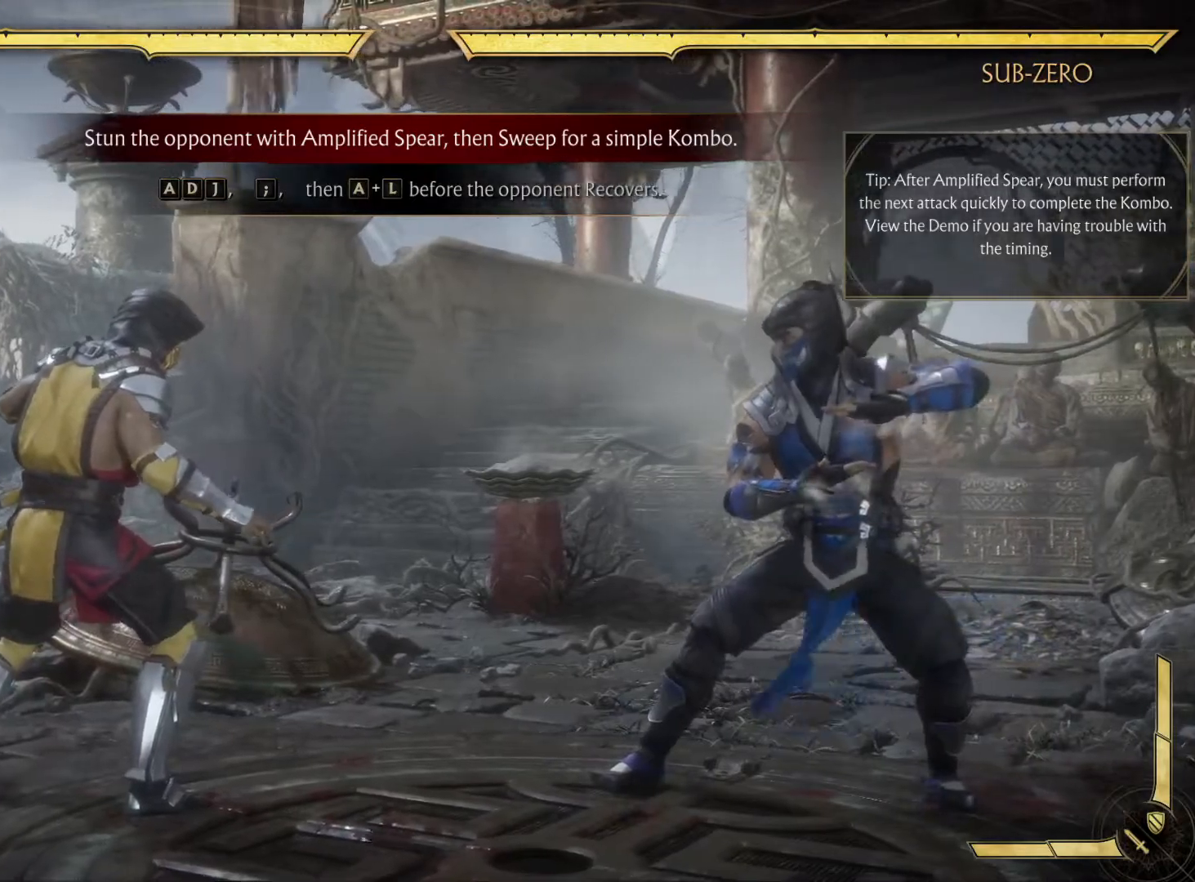
{"buttons": [], "left_stick": "center", "right_stick": "center", "events": []}
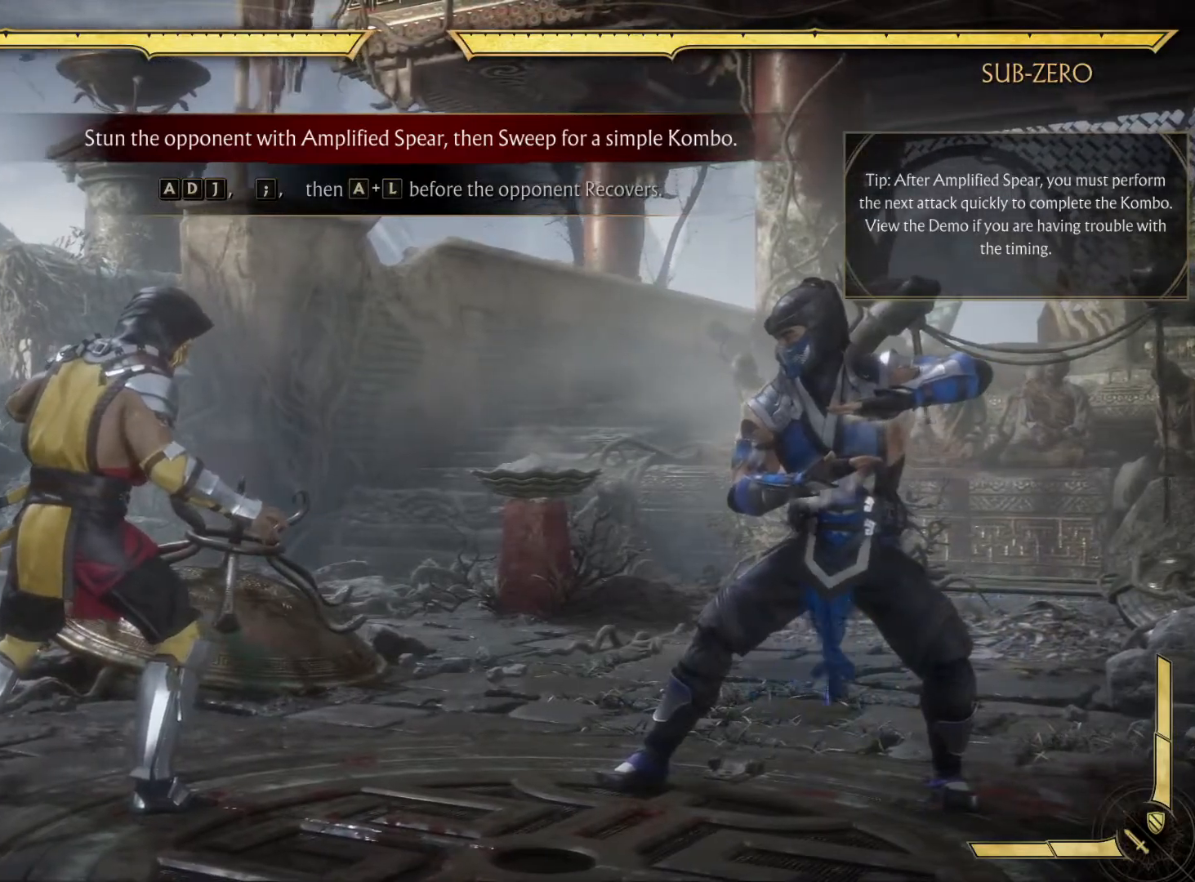
{"buttons": [], "left_stick": "center", "right_stick": "center", "events": []}
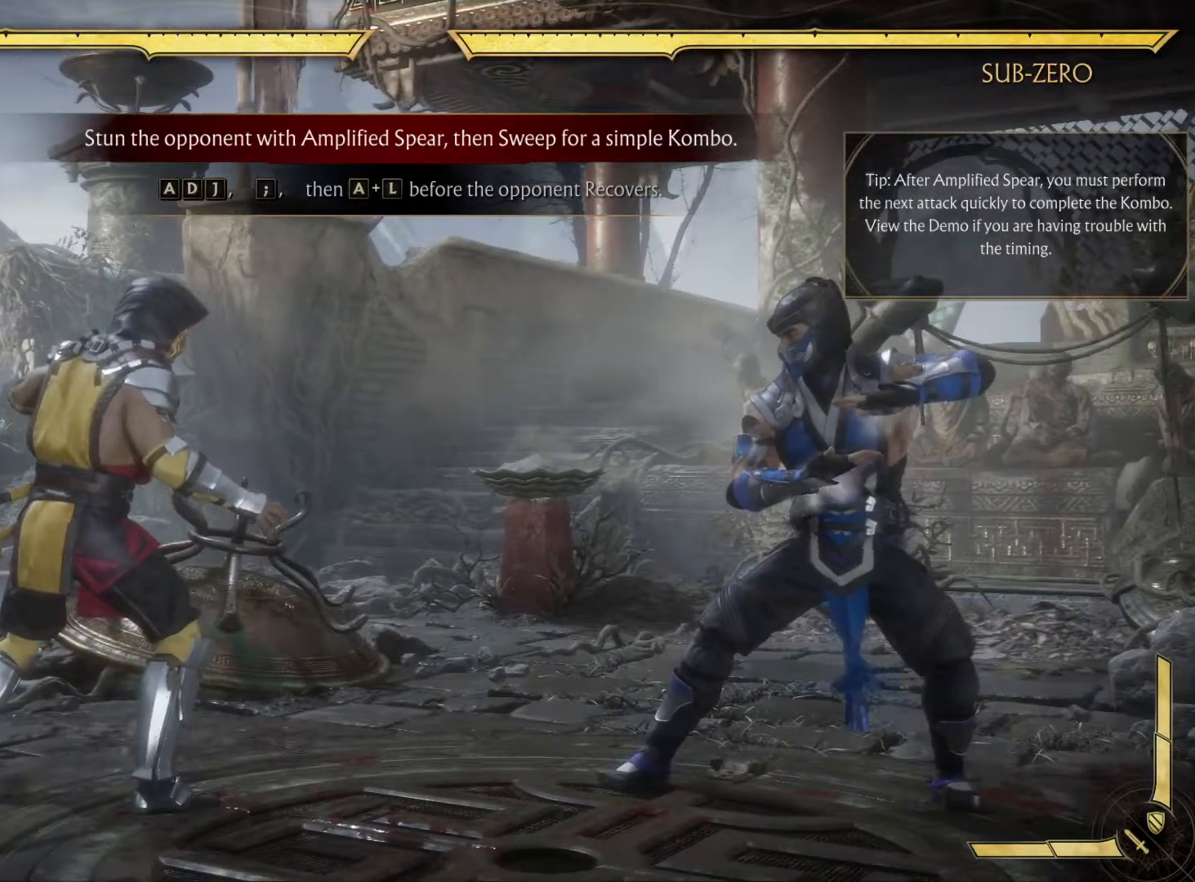
{"buttons": ["DPAD_LEFT"], "left_stick": "center", "right_stick": "center", "events": [[367, "DPAD_LEFT", "down"]]}
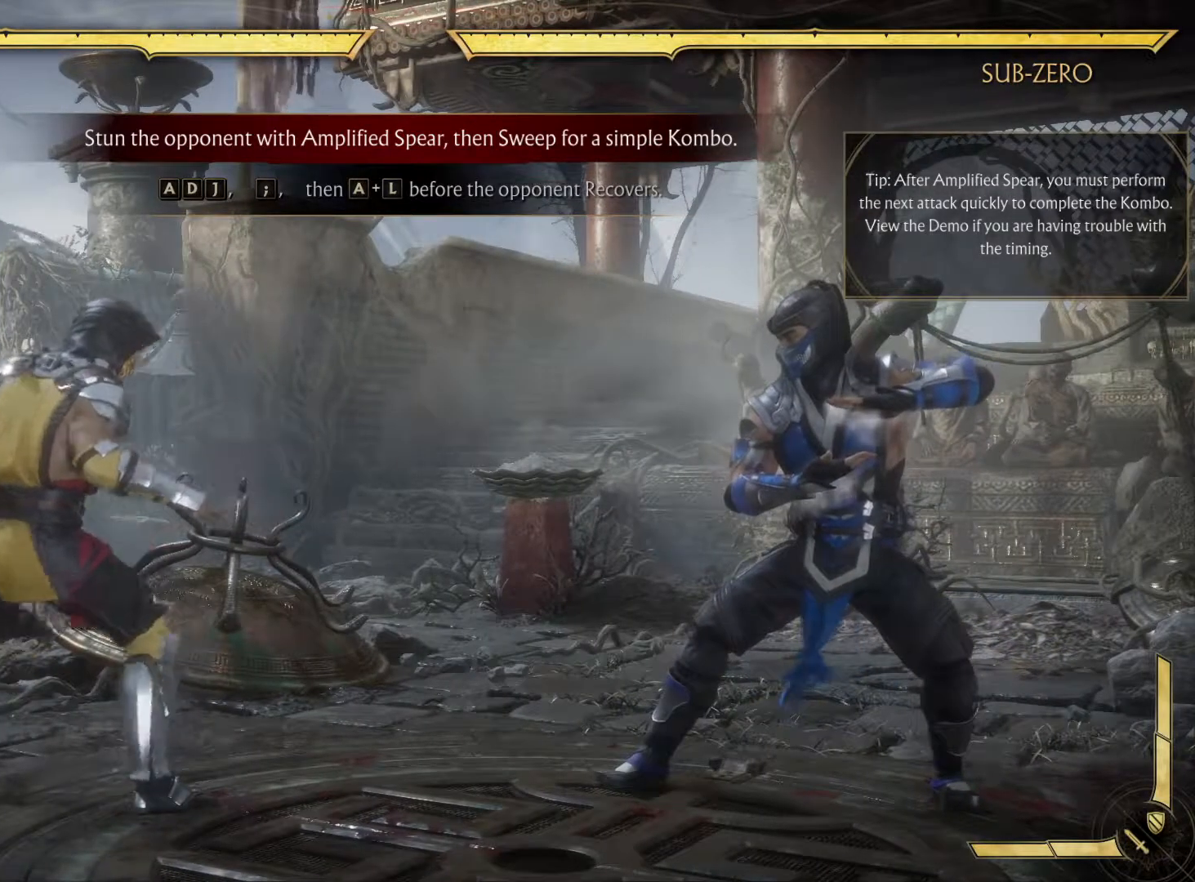
{"buttons": ["DPAD_LEFT"], "left_stick": "center", "right_stick": "center", "events": [[50, "DPAD_DOWN", "down"], [100, "DPAD_DOWN", "up"], [283, "DPAD_DOWN", "down"], [317, "START", "down"], [333, "DPAD_DOWN", "up"], [333, "START", "up"]]}
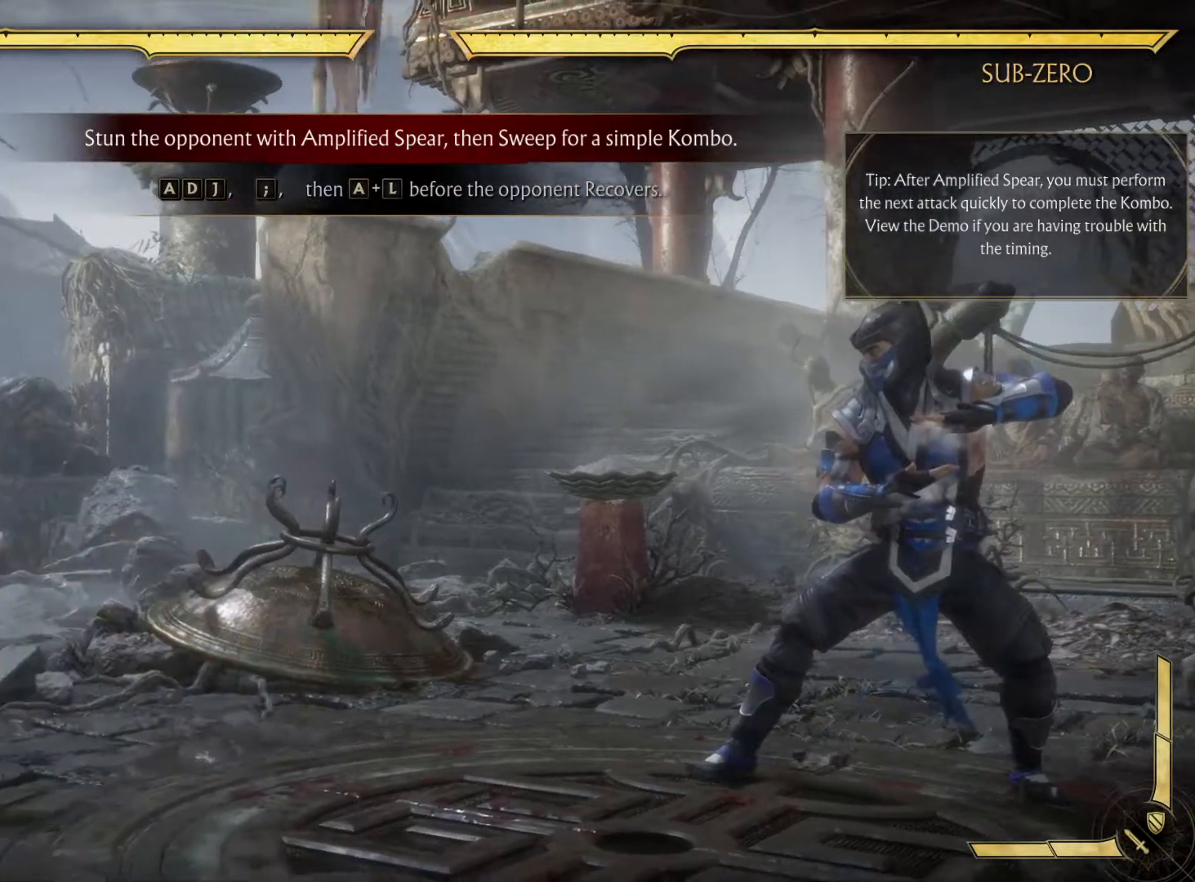
{"buttons": ["DPAD_LEFT"], "left_stick": "center", "right_stick": "center", "events": [[83, "DPAD_LEFT", "up"], [483, "DPAD_LEFT", "down"]]}
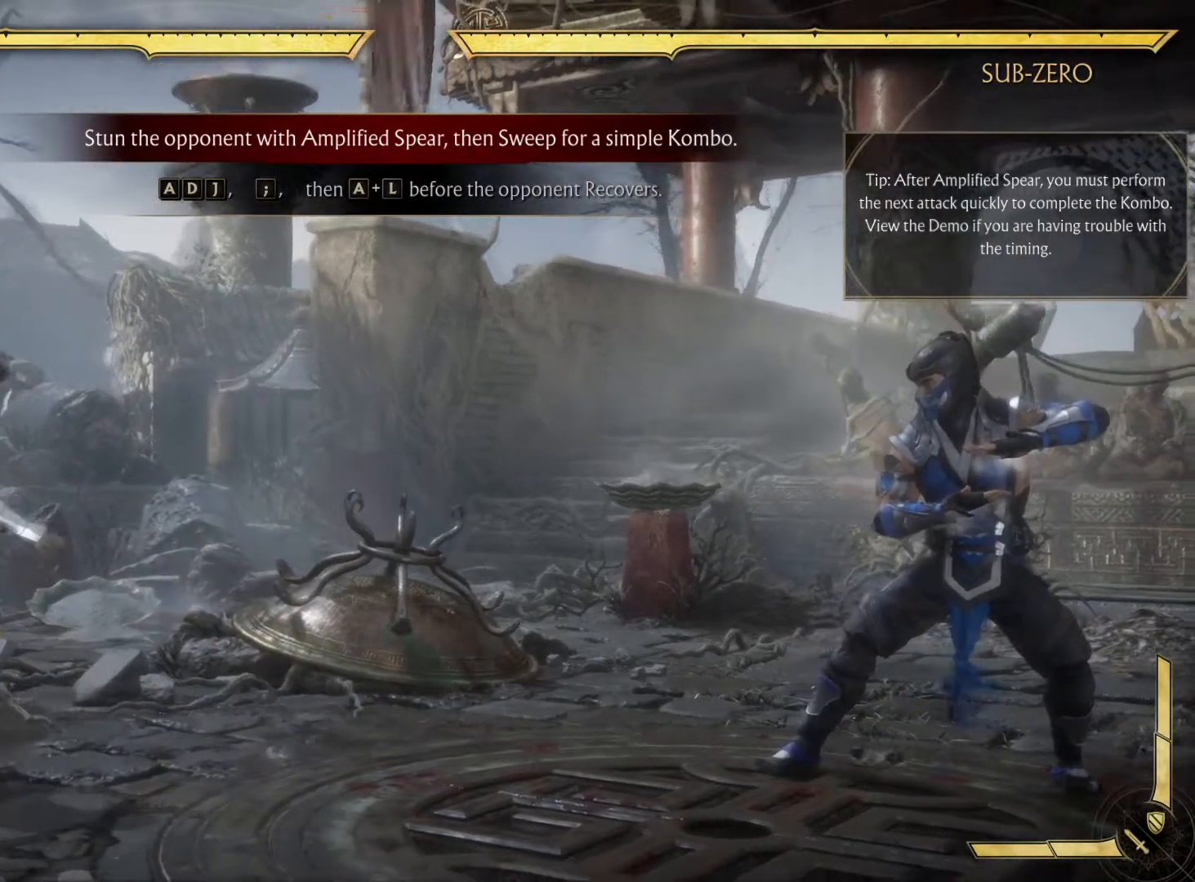
{"buttons": [], "left_stick": "center", "right_stick": "center", "events": [[83, "DPAD_LEFT", "up"], [83, "DPAD_RIGHT", "down"], [183, "DPAD_RIGHT", "up"], [217, "X", "down"], [383, "X", "up"]]}
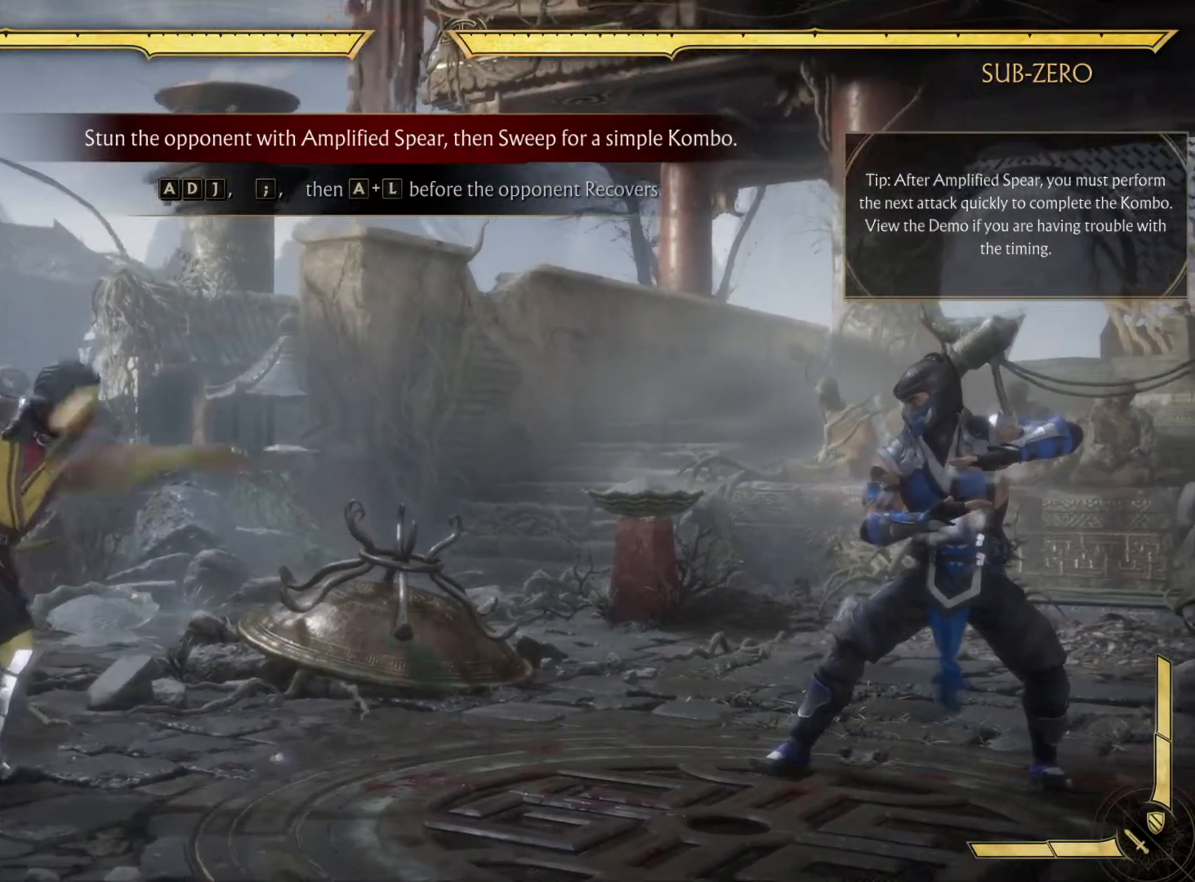
{"buttons": ["B"], "left_stick": "center", "right_stick": "center", "events": [[450, "B", "down"]]}
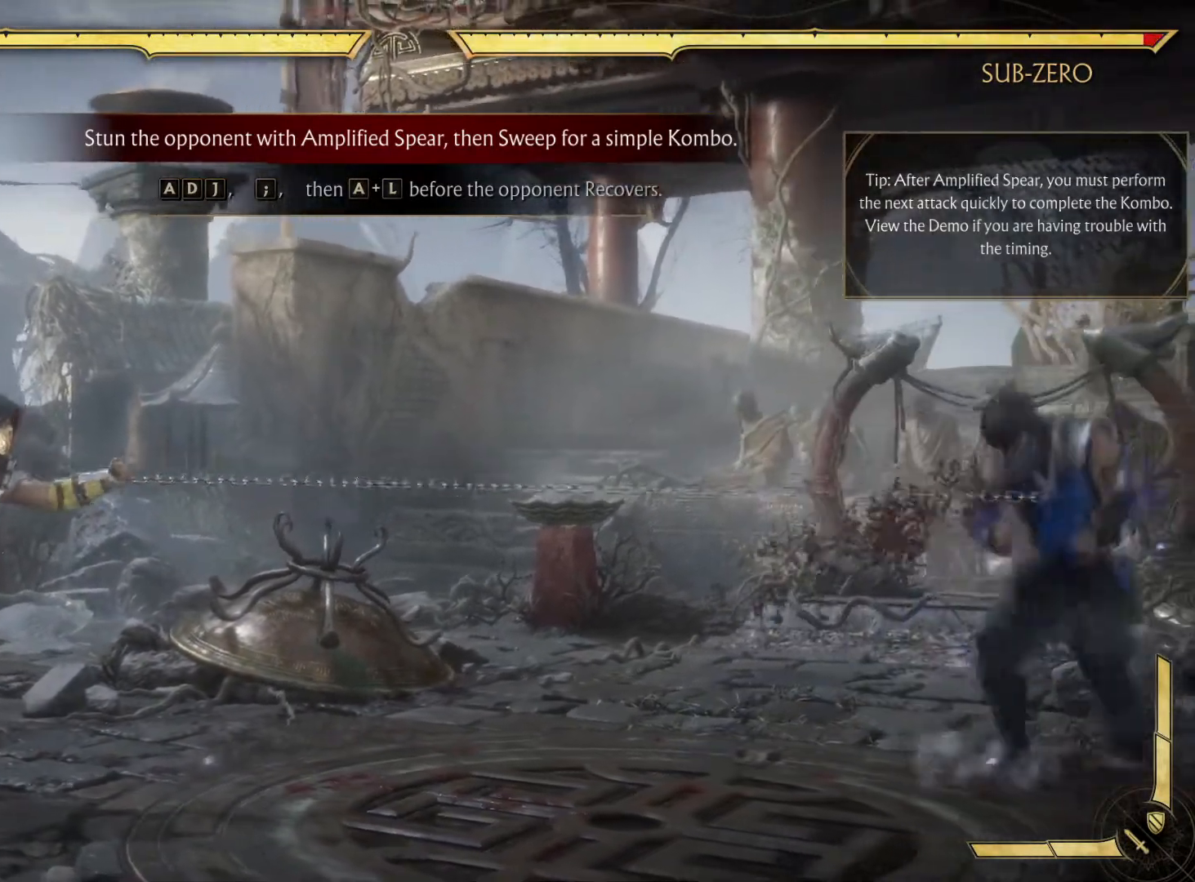
{"buttons": [], "left_stick": "center", "right_stick": "center", "events": [[17, "B", "up"], [50, "Y", "down"], [117, "Y", "up"]]}
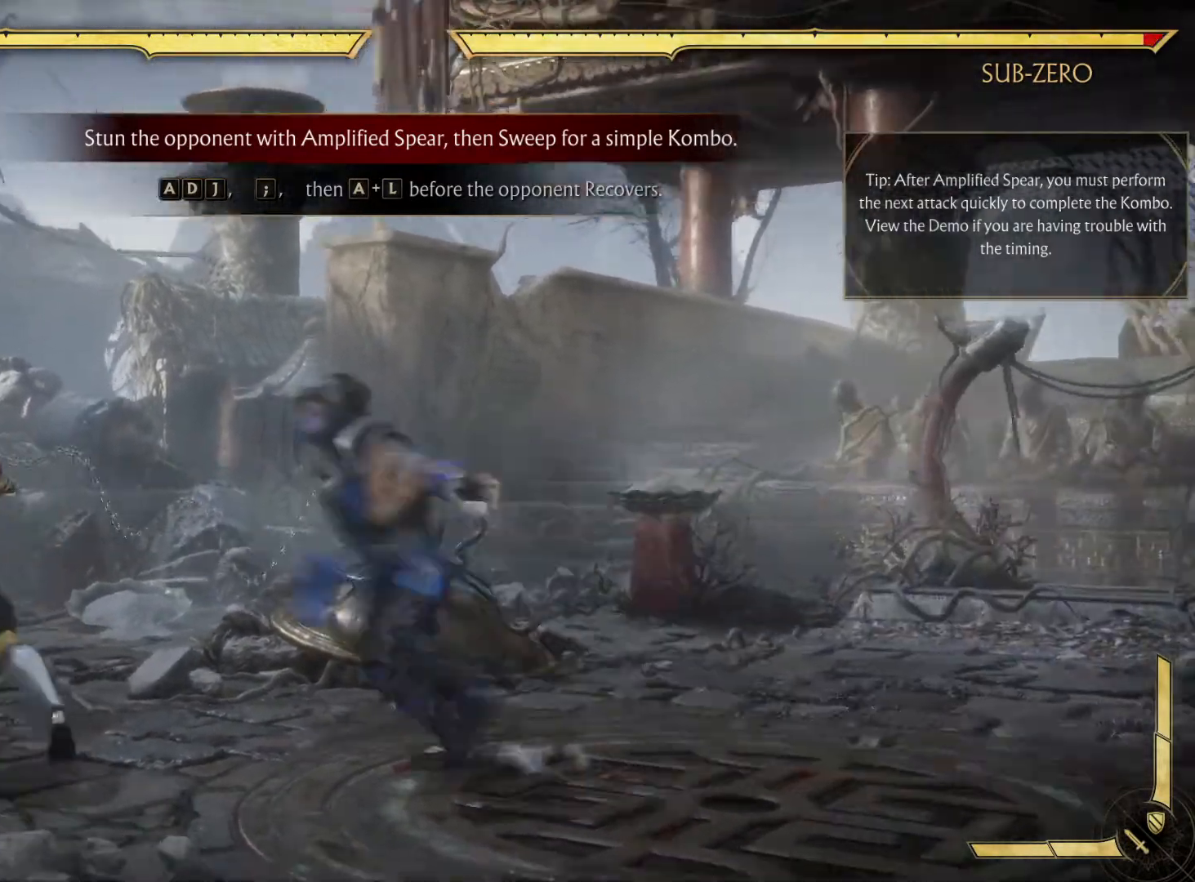
{"buttons": [], "left_stick": "center", "right_stick": "center", "events": [[150, "R1", "down"], [450, "R1", "up"]]}
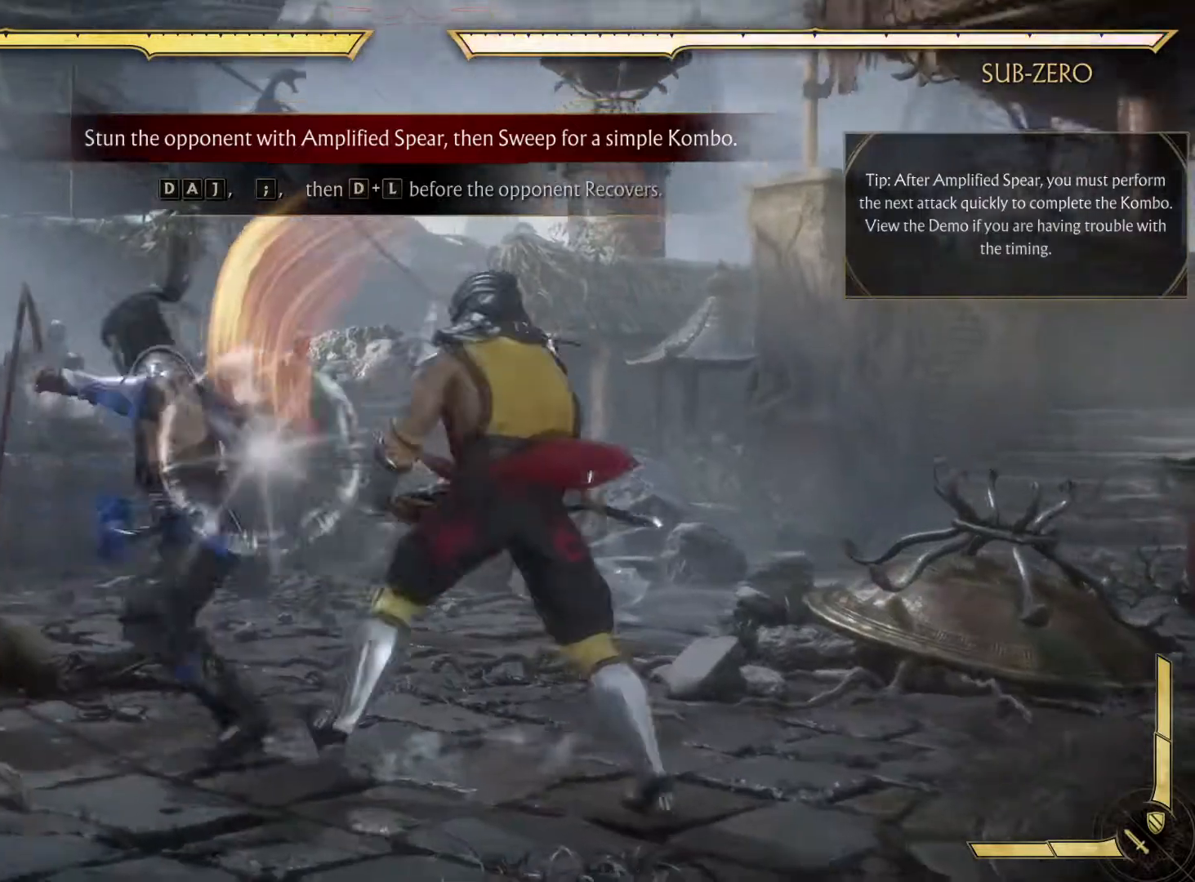
{"buttons": ["B", "DPAD_RIGHT"], "left_stick": "center", "right_stick": "center", "events": [[233, "DPAD_DOWN", "down"], [233, "DPAD_LEFT", "down"], [383, "B", "down"], [383, "DPAD_DOWN", "up"], [383, "DPAD_LEFT", "up"], [383, "DPAD_RIGHT", "down"]]}
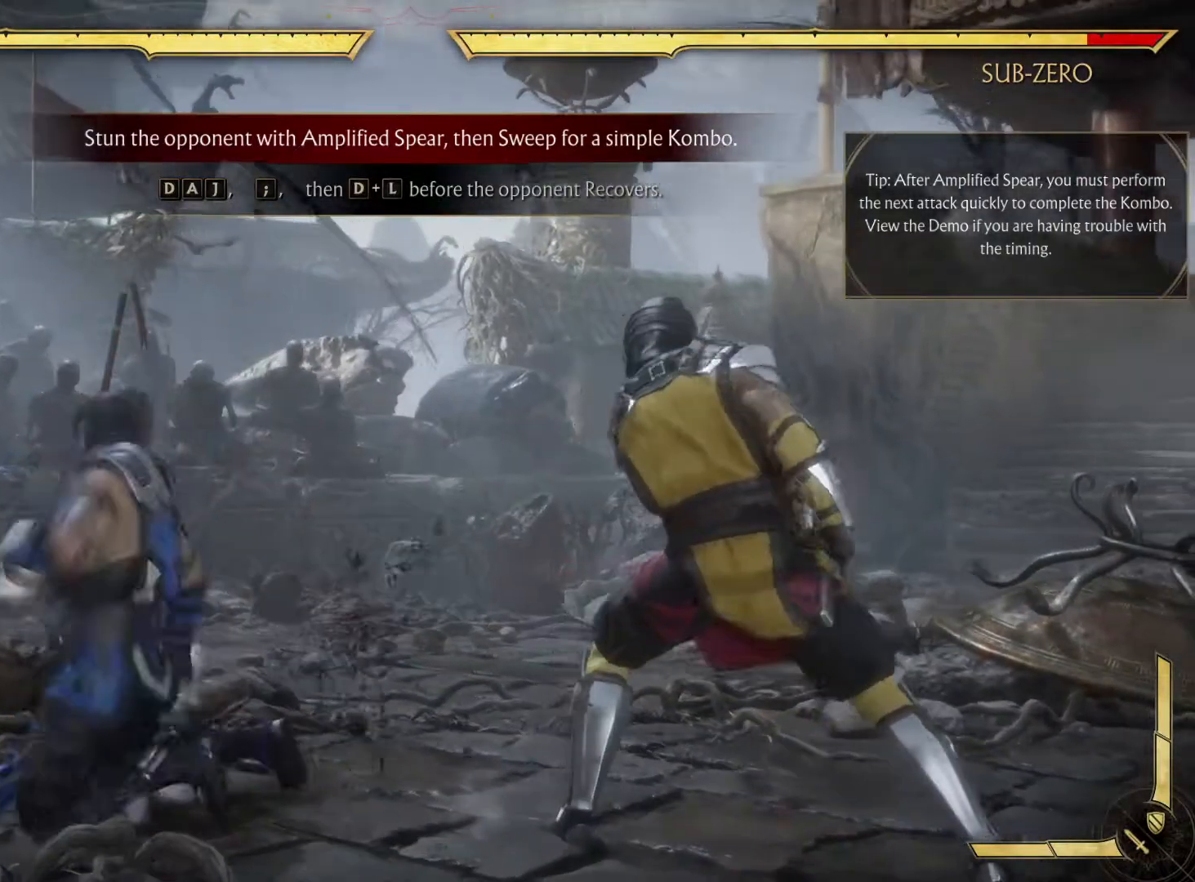
{"buttons": [], "left_stick": "center", "right_stick": "center", "events": [[283, "DPAD_RIGHT", "up"], [300, "B", "up"]]}